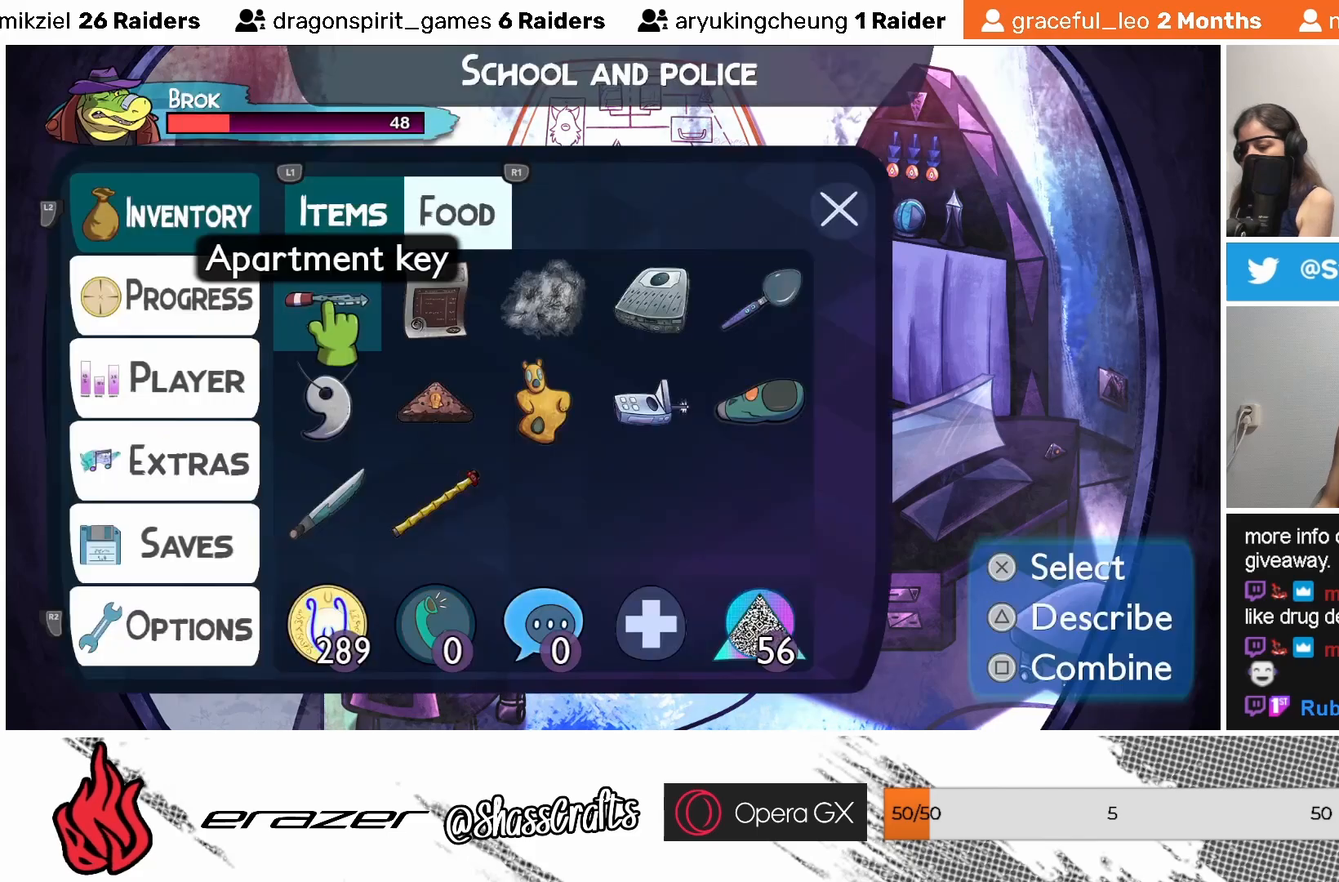
Gameplay with a controller (PlayStation layout); each line is a JSON object with the inputs held at the frame after it. "events" lists button and stick changes between this image and that frame as [ms after this image, input, new state], when the widget could be followed in between. Not read: right_stick.
{"buttons": [], "left_stick": "center", "events": [[383, "DPAD_DOWN", "down"], [483, "DPAD_DOWN", "up"]]}
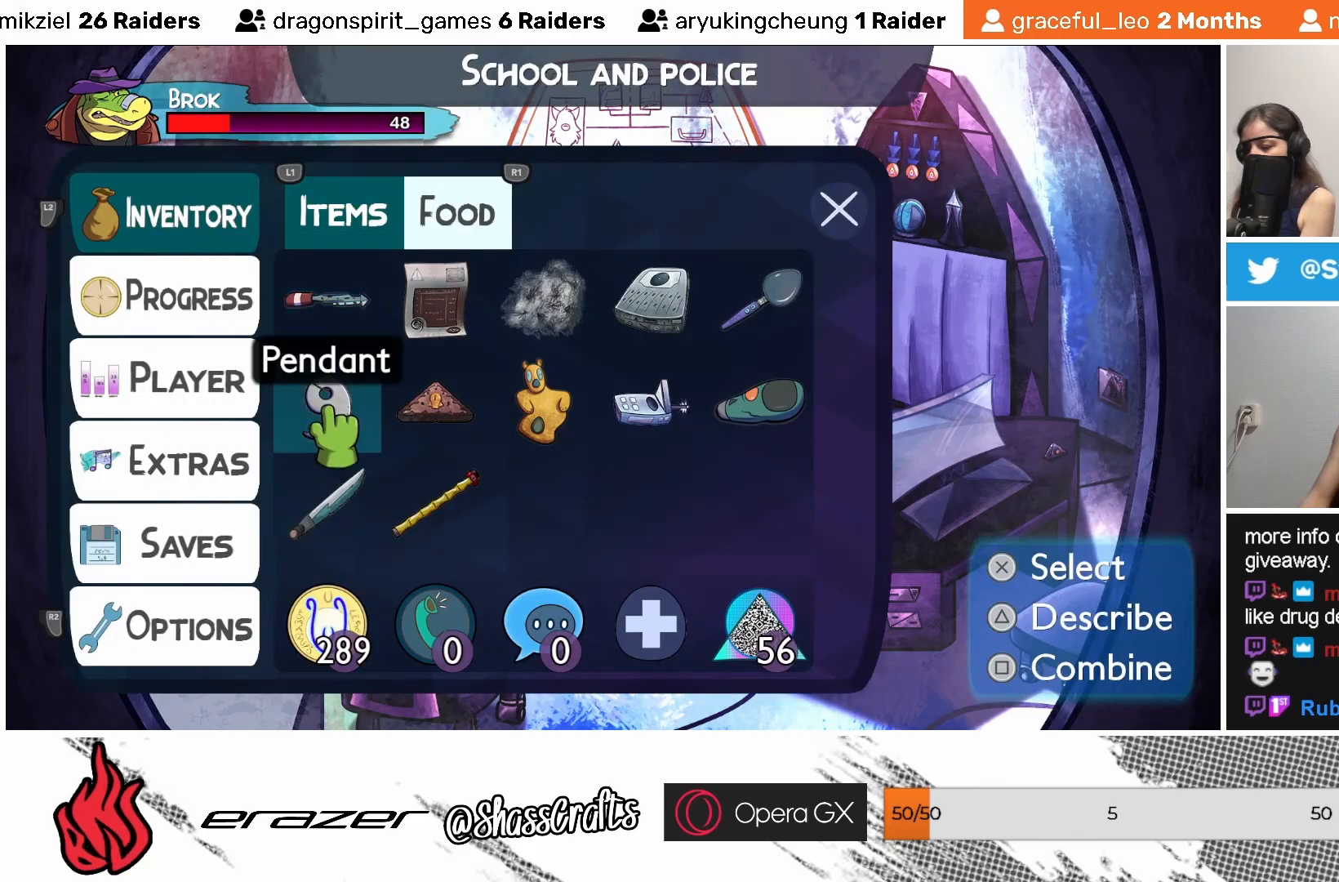
{"buttons": ["DPAD_DOWN"], "left_stick": "center", "events": [[217, "DPAD_DOWN", "down"], [333, "DPAD_DOWN", "up"], [433, "DPAD_DOWN", "down"]]}
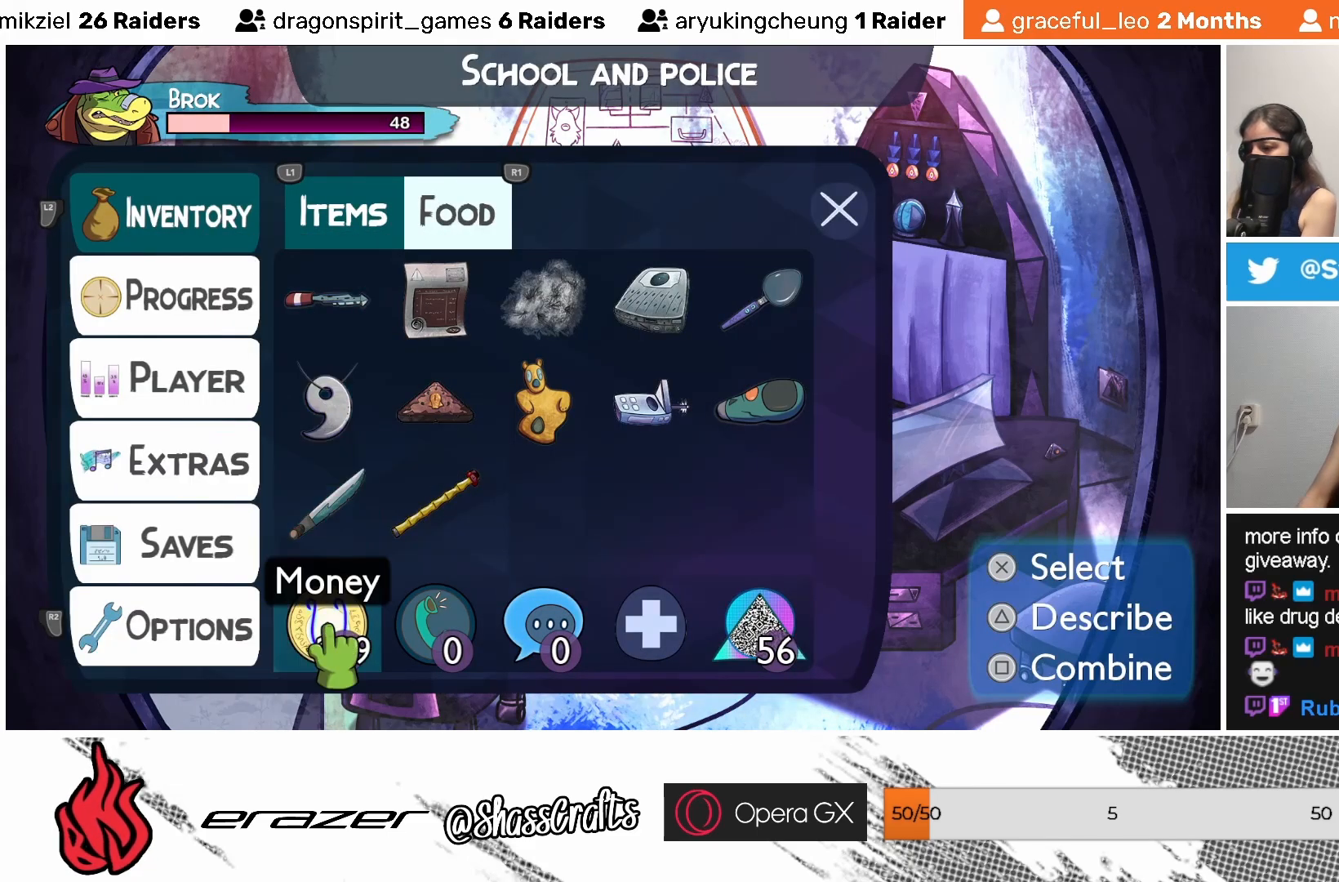
{"buttons": [], "left_stick": "center", "events": [[67, "DPAD_DOWN", "up"], [233, "DPAD_DOWN", "down"], [333, "DPAD_DOWN", "up"]]}
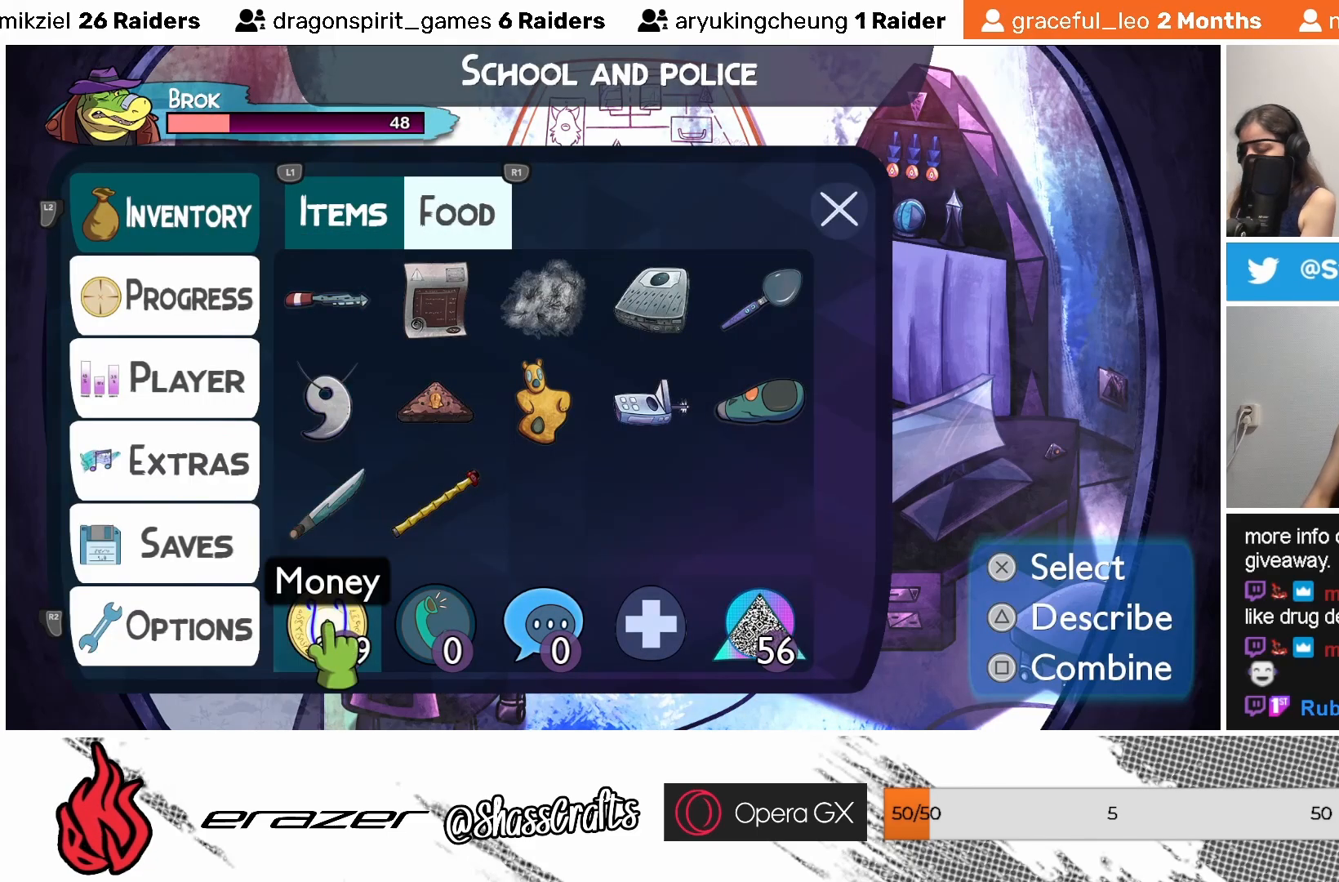
{"buttons": [], "left_stick": "center", "events": [[33, "DPAD_DOWN", "down"], [133, "DPAD_DOWN", "up"], [233, "DPAD_LEFT", "down"], [367, "DPAD_LEFT", "up"]]}
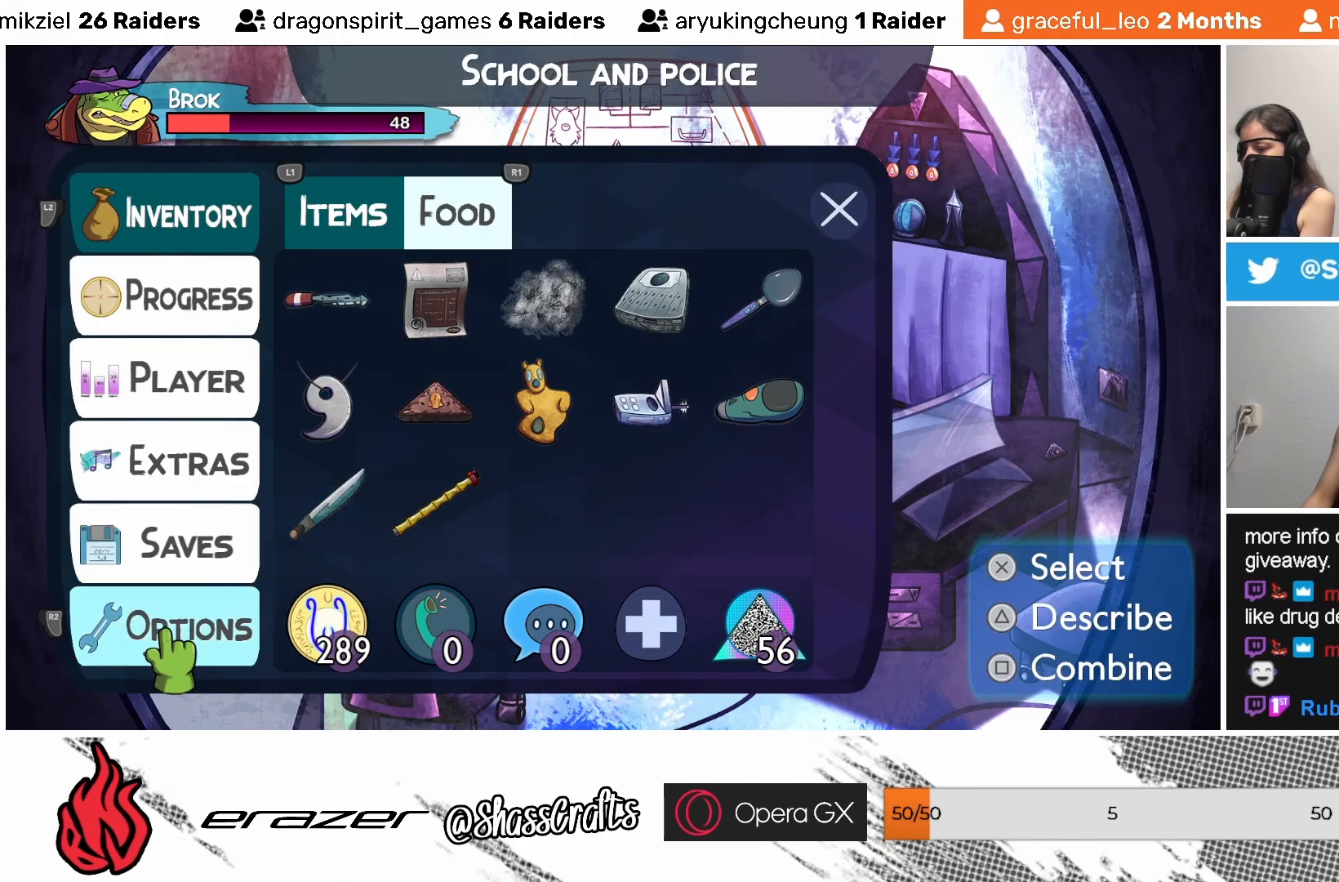
{"buttons": [], "left_stick": "center", "events": [[267, "DPAD_RIGHT", "down"], [317, "DPAD_RIGHT", "up"], [433, "DPAD_RIGHT", "down"], [483, "DPAD_RIGHT", "up"]]}
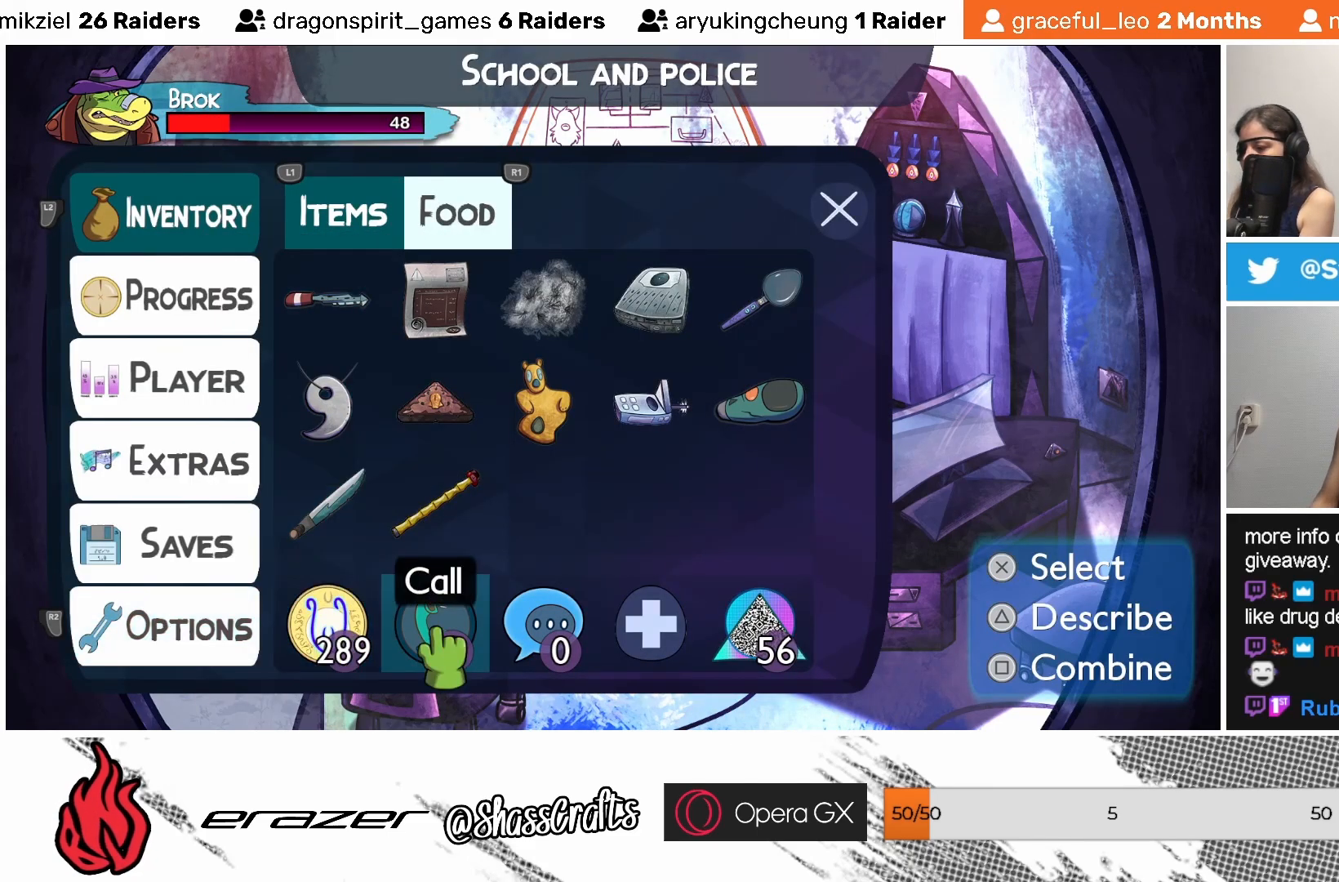
{"buttons": [], "left_stick": "center", "events": [[433, "DPAD_RIGHT", "down"], [483, "DPAD_RIGHT", "up"]]}
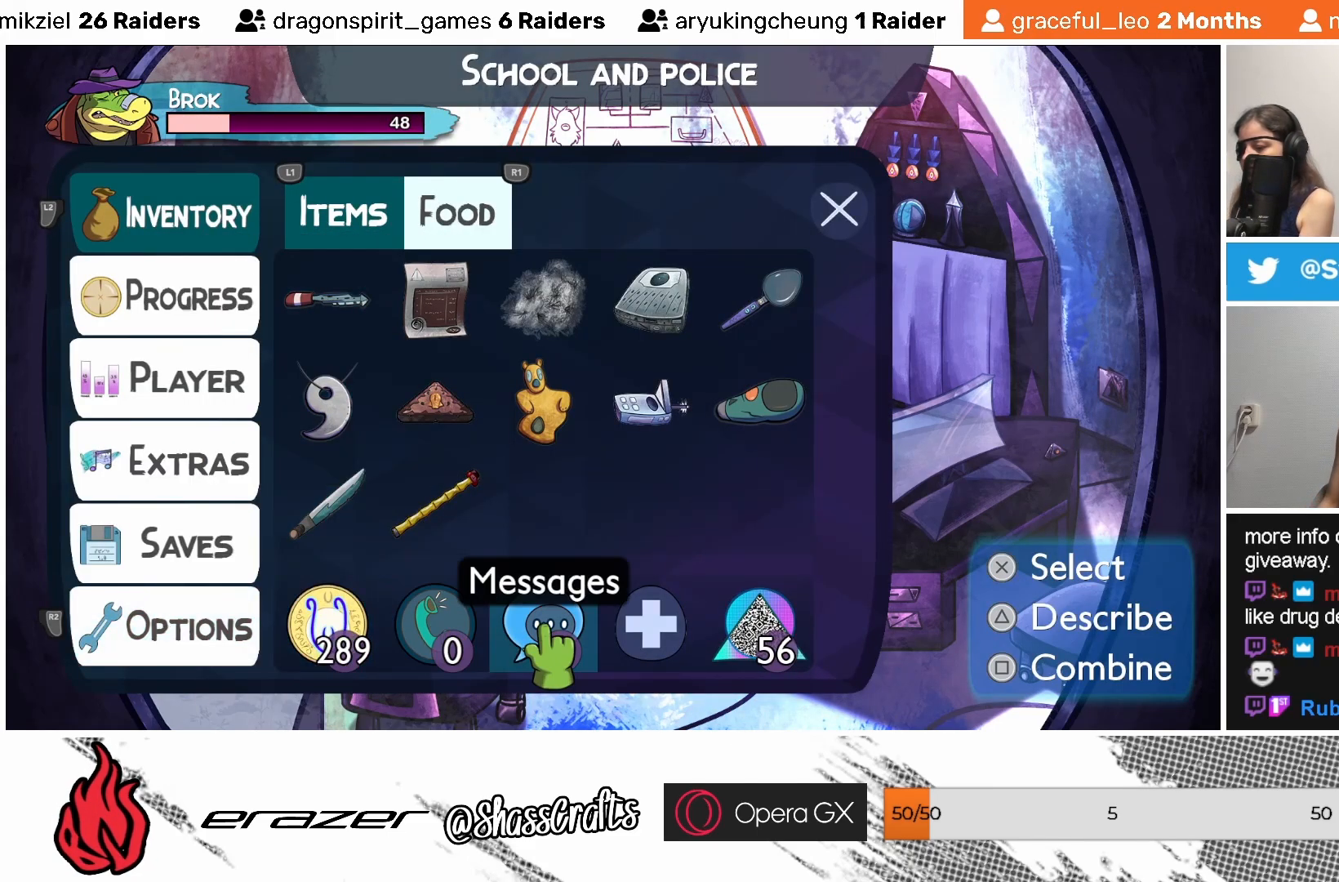
{"buttons": [], "left_stick": "center", "events": []}
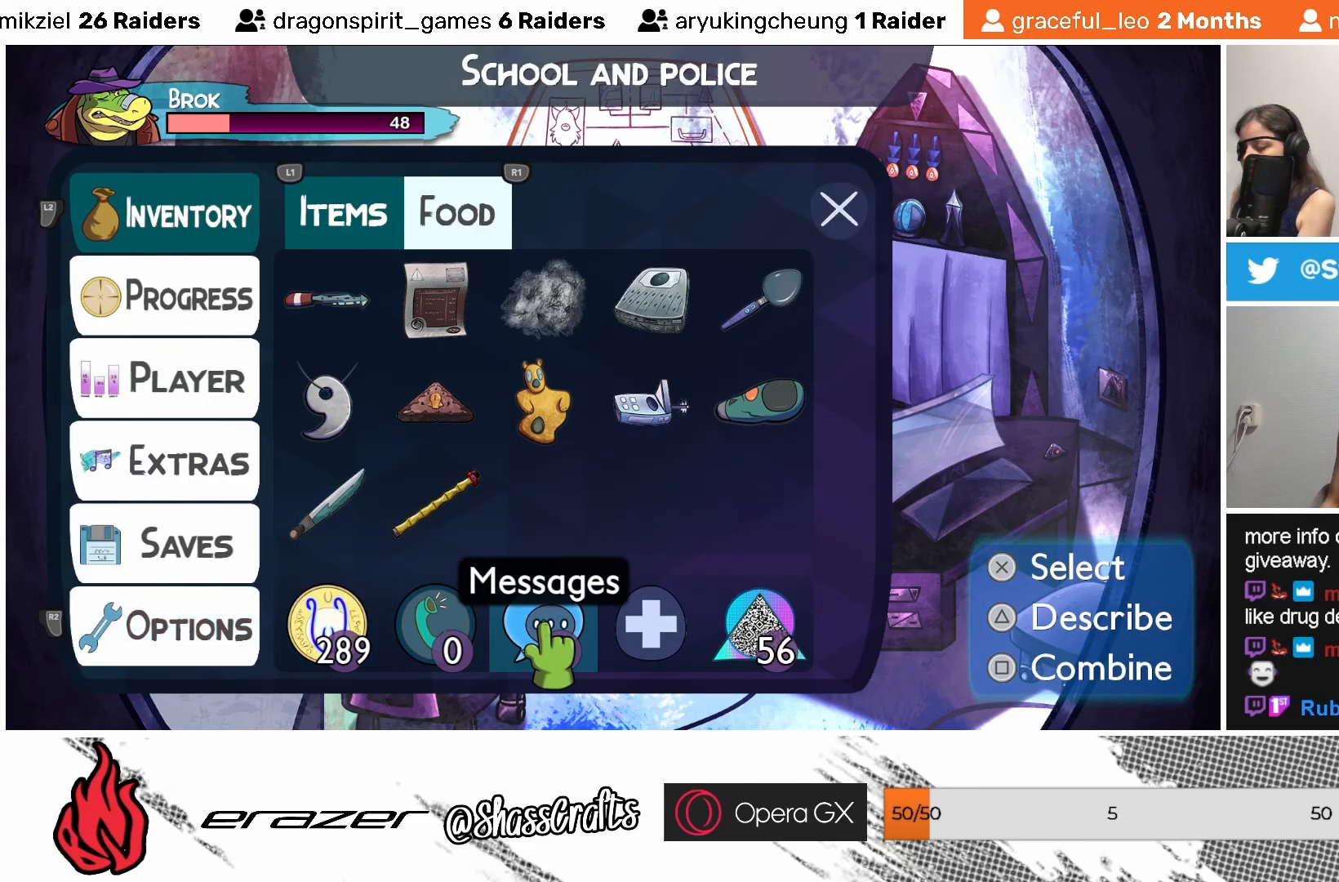
{"buttons": [], "left_stick": "center", "events": []}
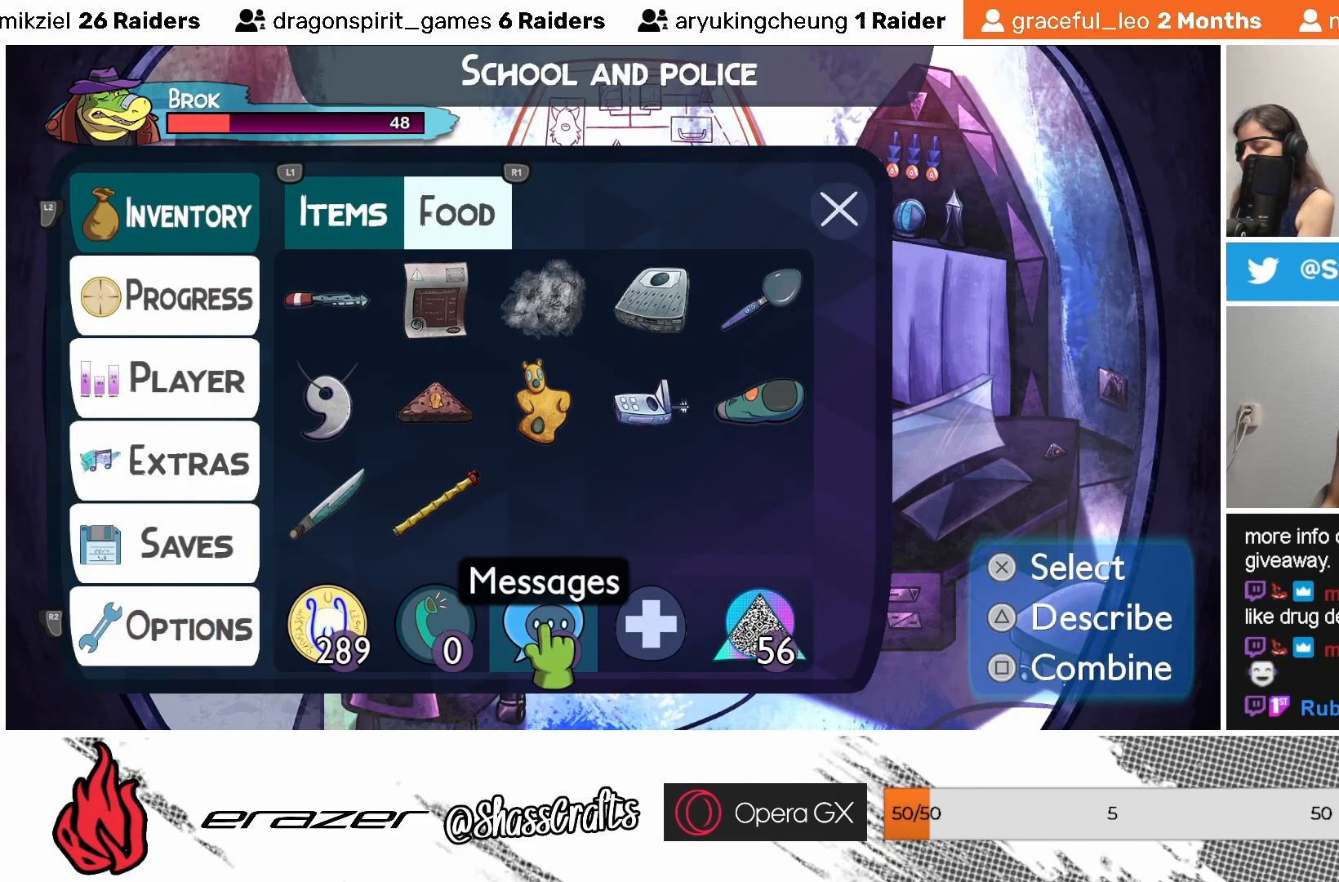
{"buttons": [], "left_stick": "center", "events": [[183, "DPAD_RIGHT", "down"], [233, "DPAD_RIGHT", "up"]]}
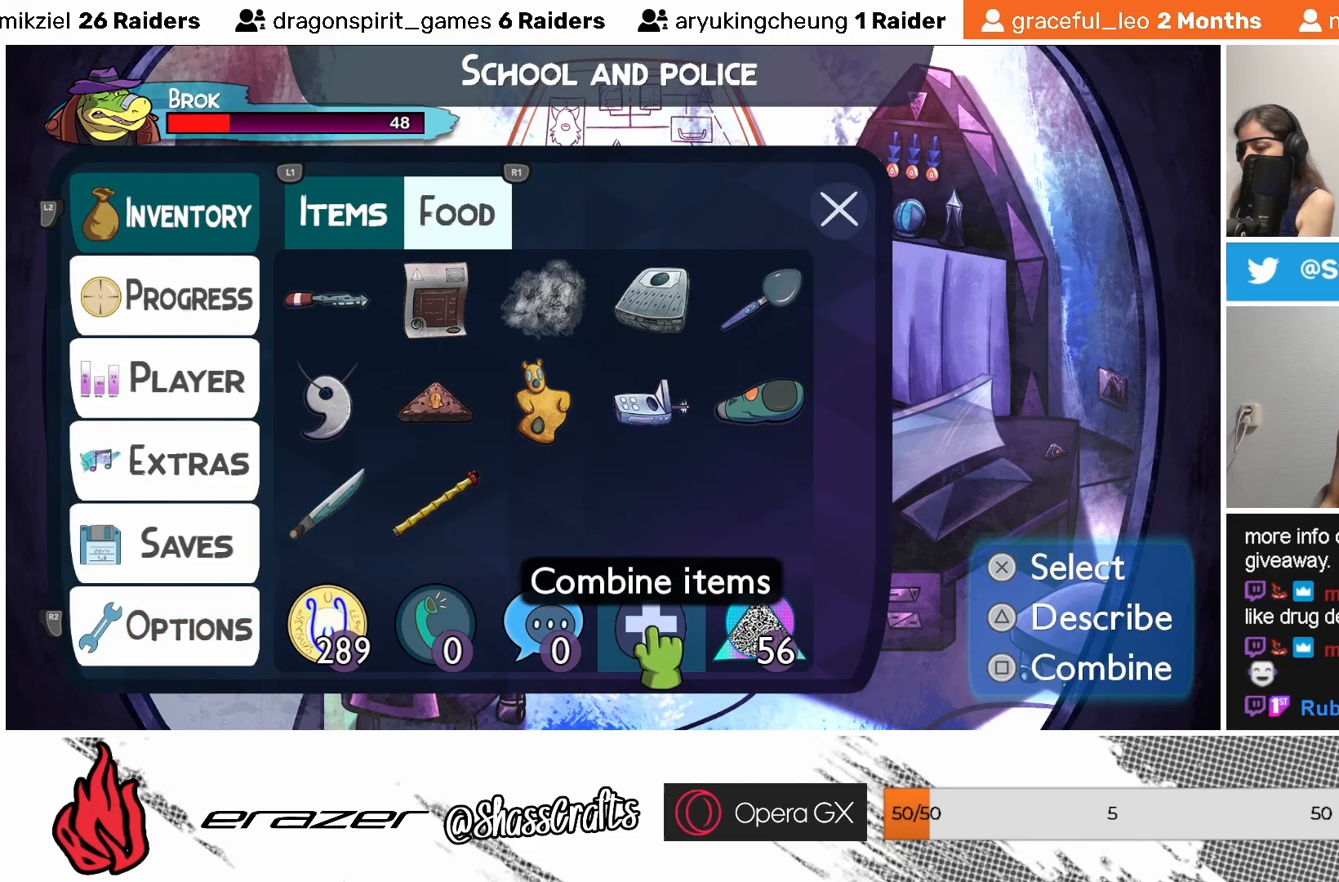
{"buttons": [], "left_stick": "center", "events": []}
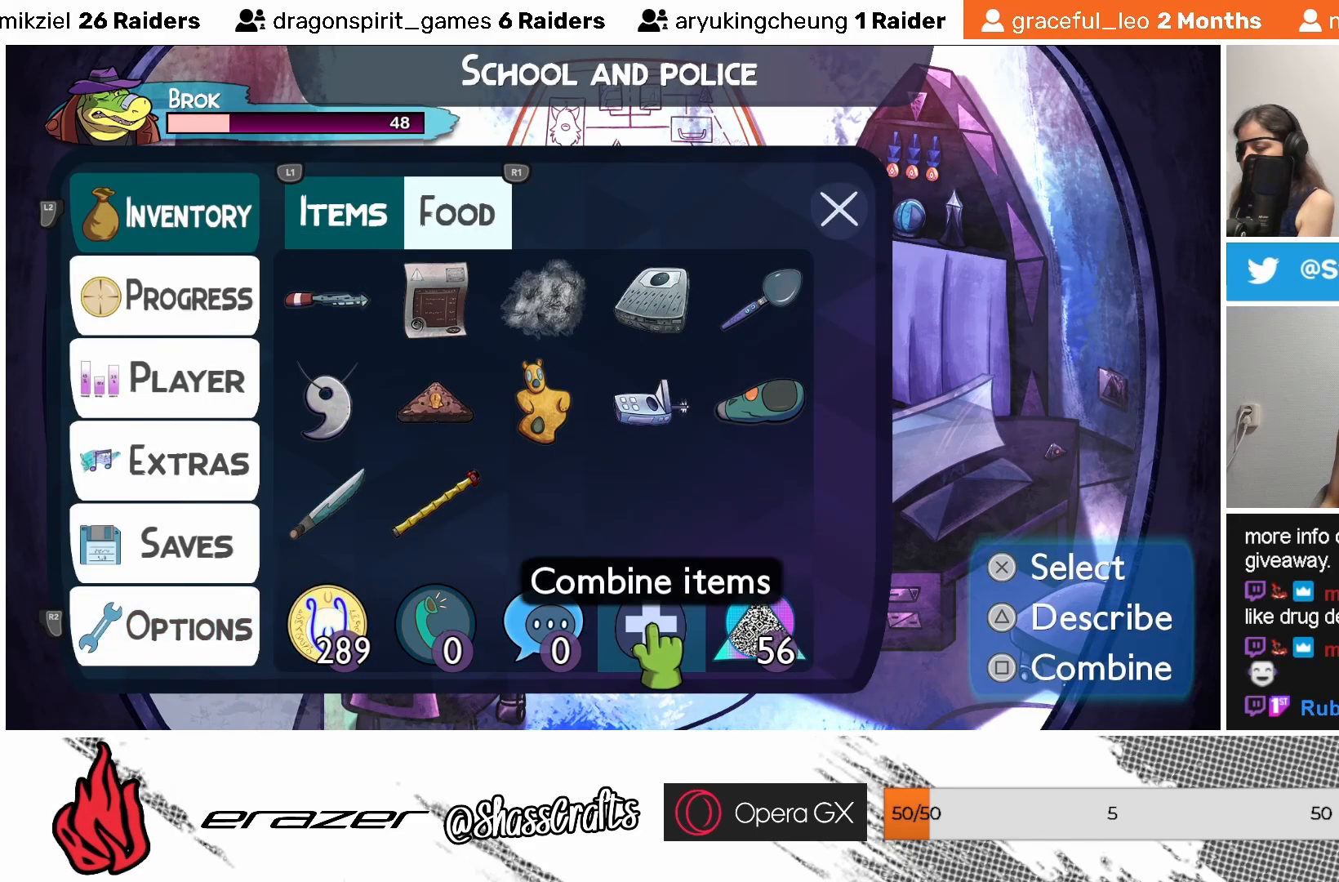
{"buttons": [], "left_stick": "center", "events": [[183, "DPAD_LEFT", "down"], [283, "DPAD_LEFT", "up"], [383, "DPAD_LEFT", "down"], [433, "DPAD_LEFT", "up"]]}
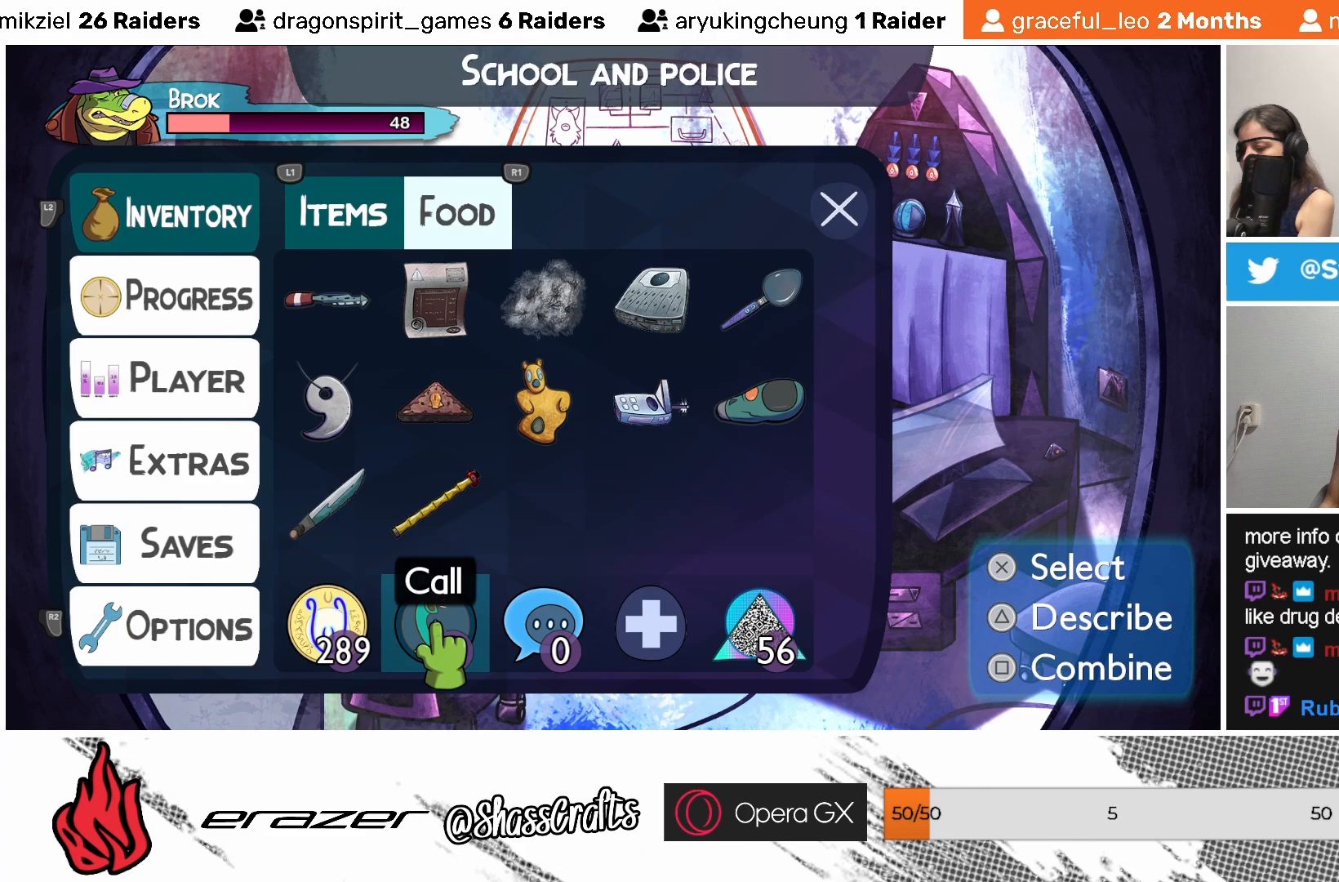
{"buttons": [], "left_stick": "center", "events": [[33, "DPAD_LEFT", "down"], [117, "DPAD_LEFT", "up"], [183, "DPAD_LEFT", "down"], [267, "DPAD_LEFT", "up"], [283, "DPAD_LEFT", "down"], [383, "DPAD_LEFT", "up"]]}
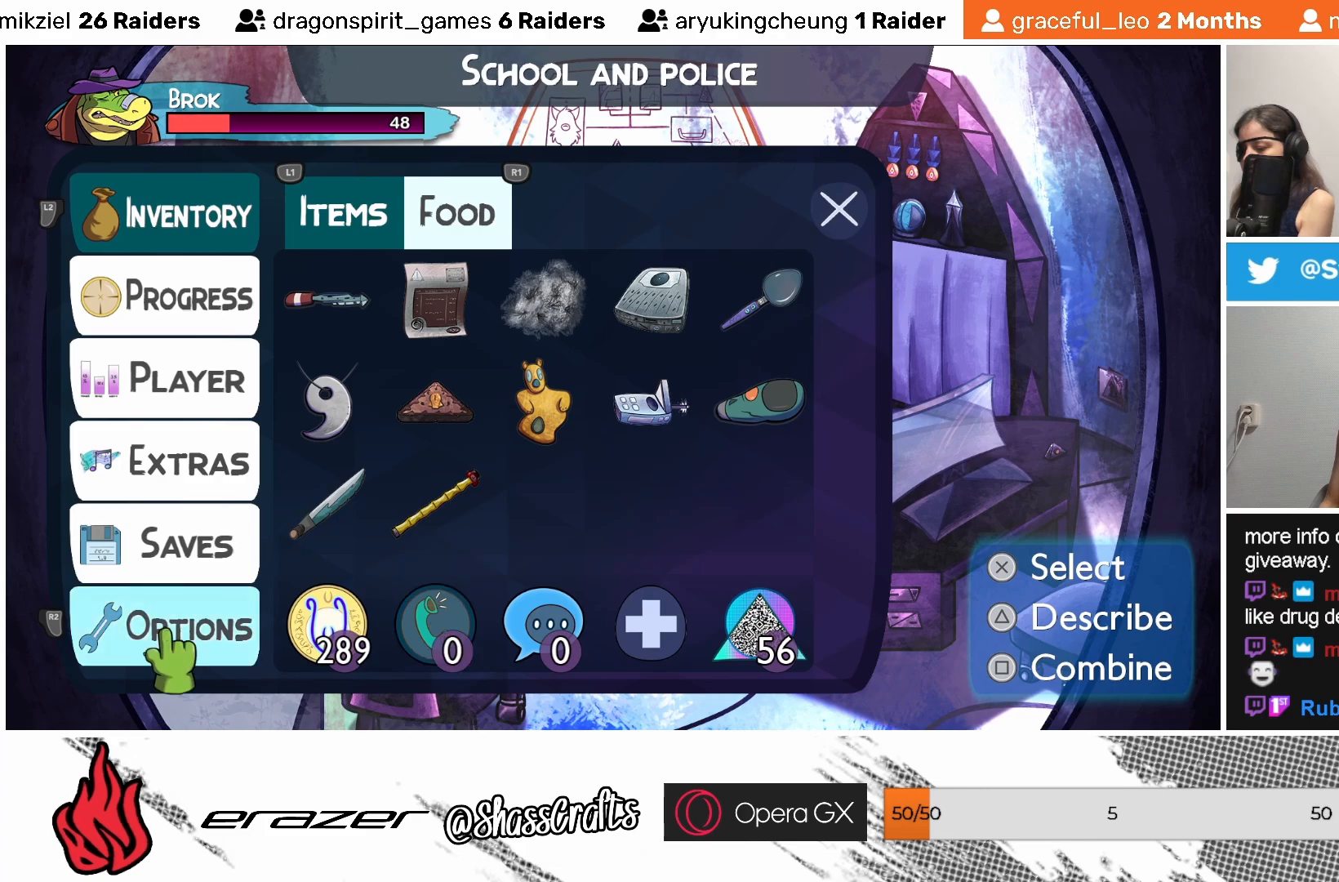
{"buttons": [], "left_stick": "center", "events": [[17, "DPAD_UP", "down"], [133, "DPAD_UP", "up"], [383, "DPAD_UP", "down"], [483, "DPAD_UP", "up"]]}
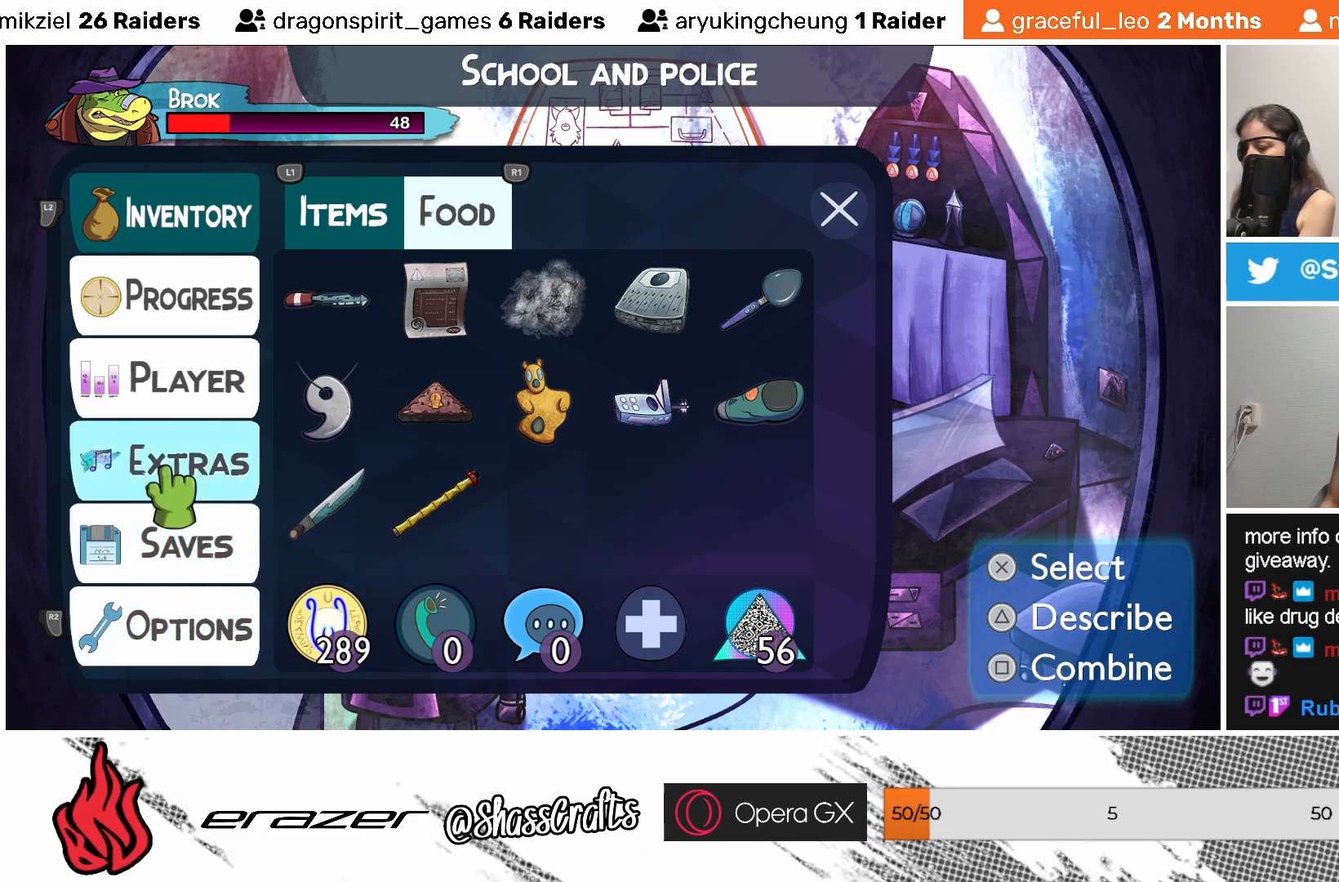
{"buttons": ["DPAD_UP"], "left_stick": "center", "events": [[433, "DPAD_UP", "down"]]}
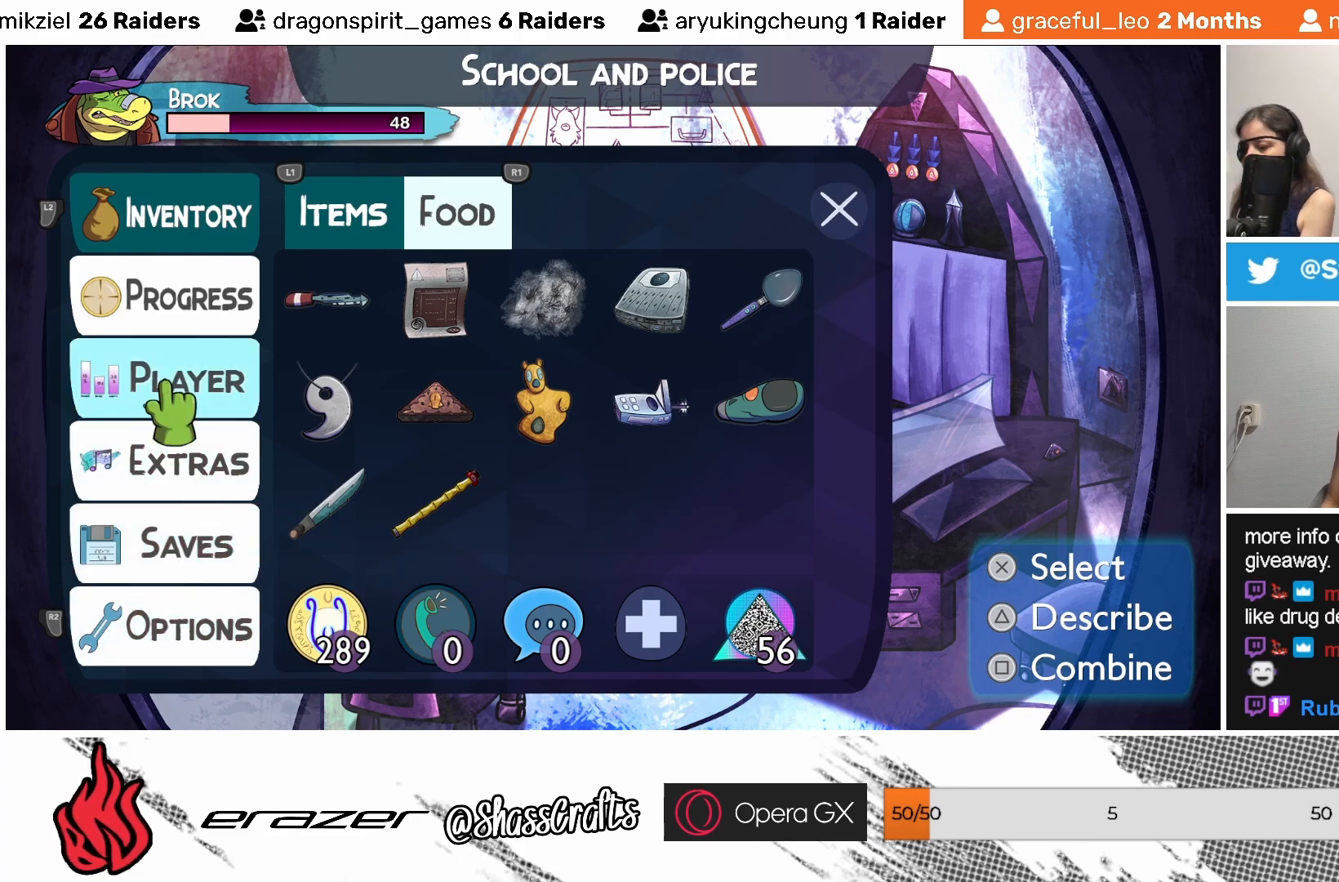
{"buttons": [], "left_stick": "center", "events": [[33, "DPAD_UP", "up"]]}
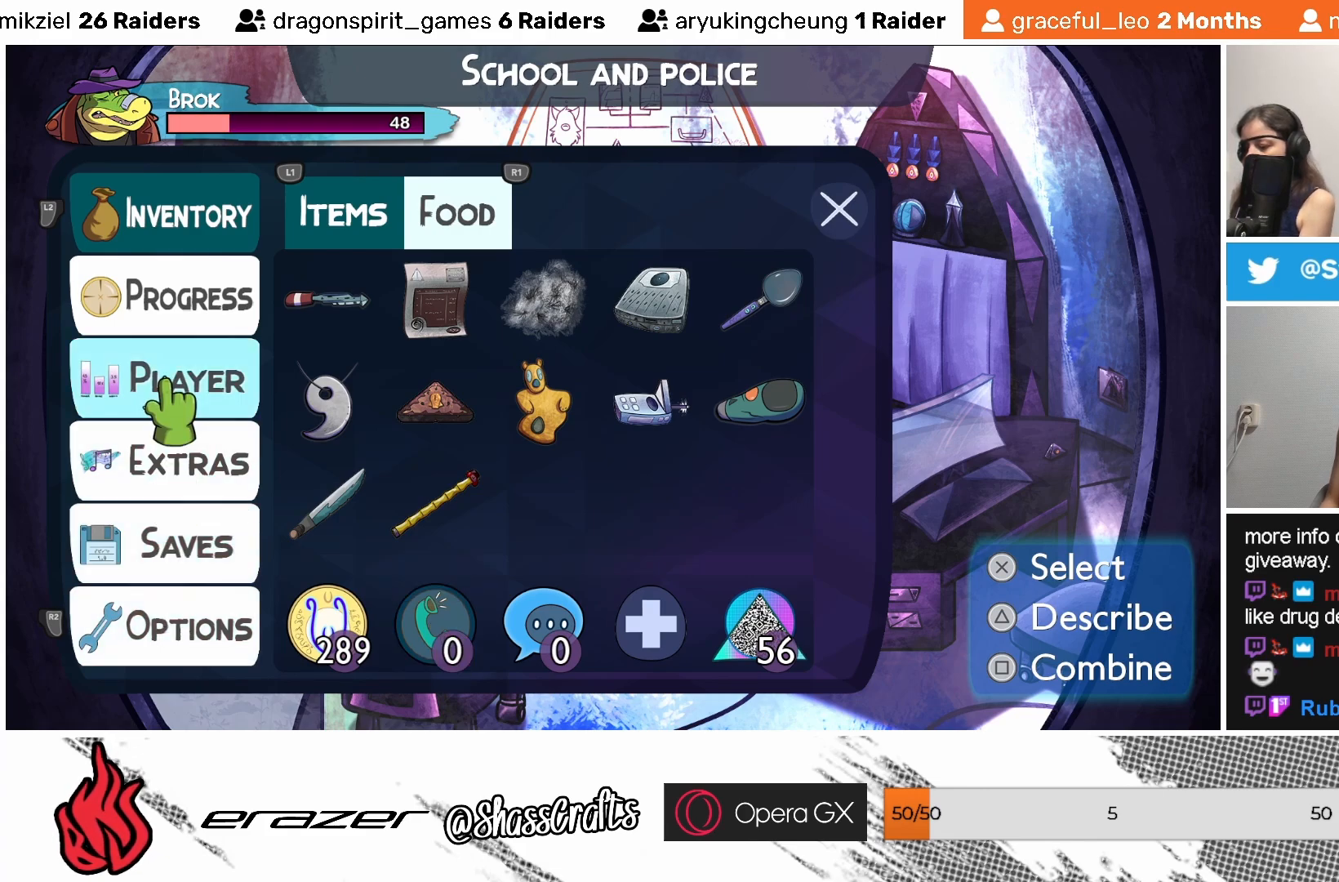
{"buttons": [], "left_stick": "center", "events": [[83, "DPAD_UP", "down"], [183, "DPAD_UP", "up"]]}
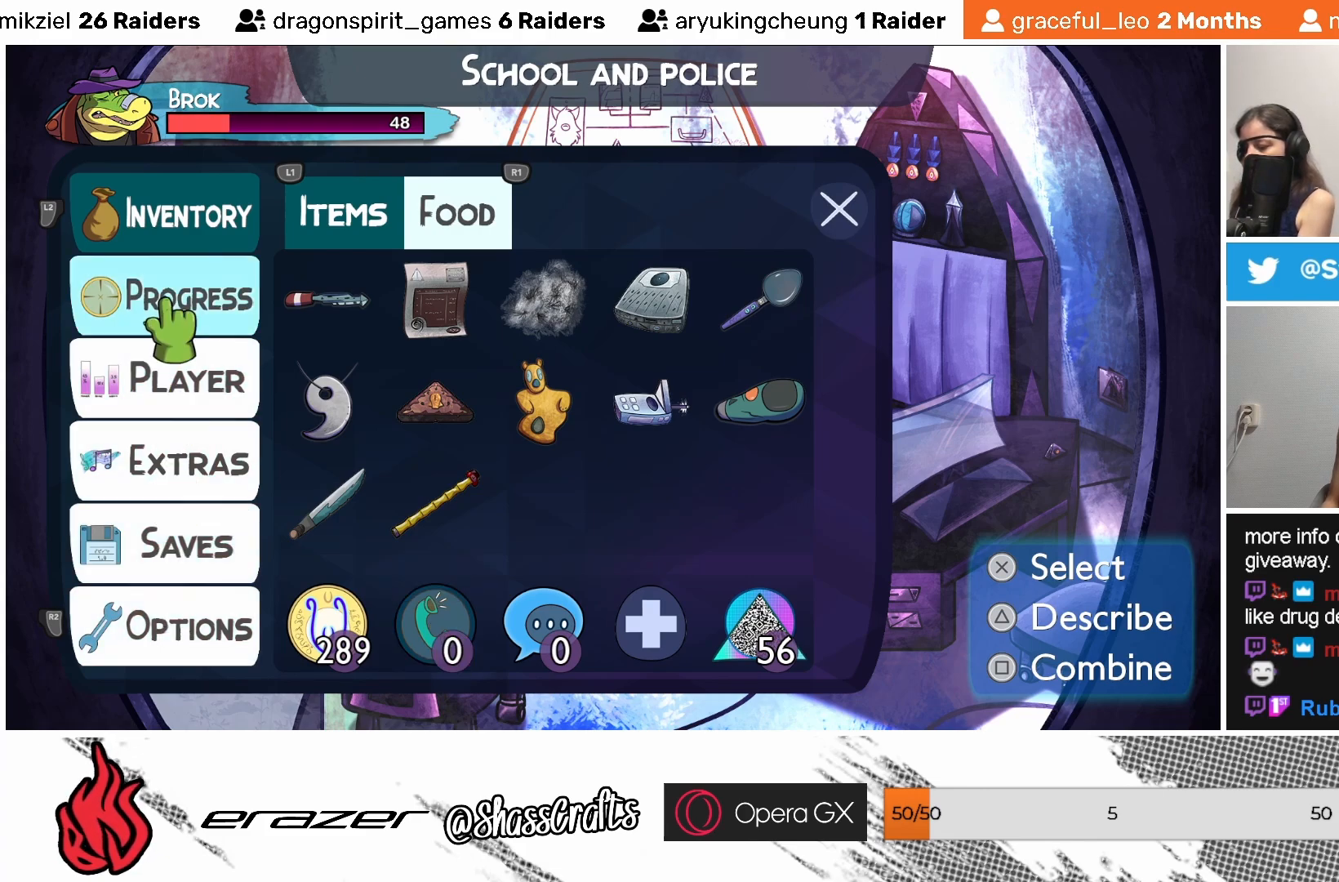
{"buttons": [], "left_stick": "center", "events": [[333, "DPAD_UP", "down"], [417, "DPAD_UP", "up"]]}
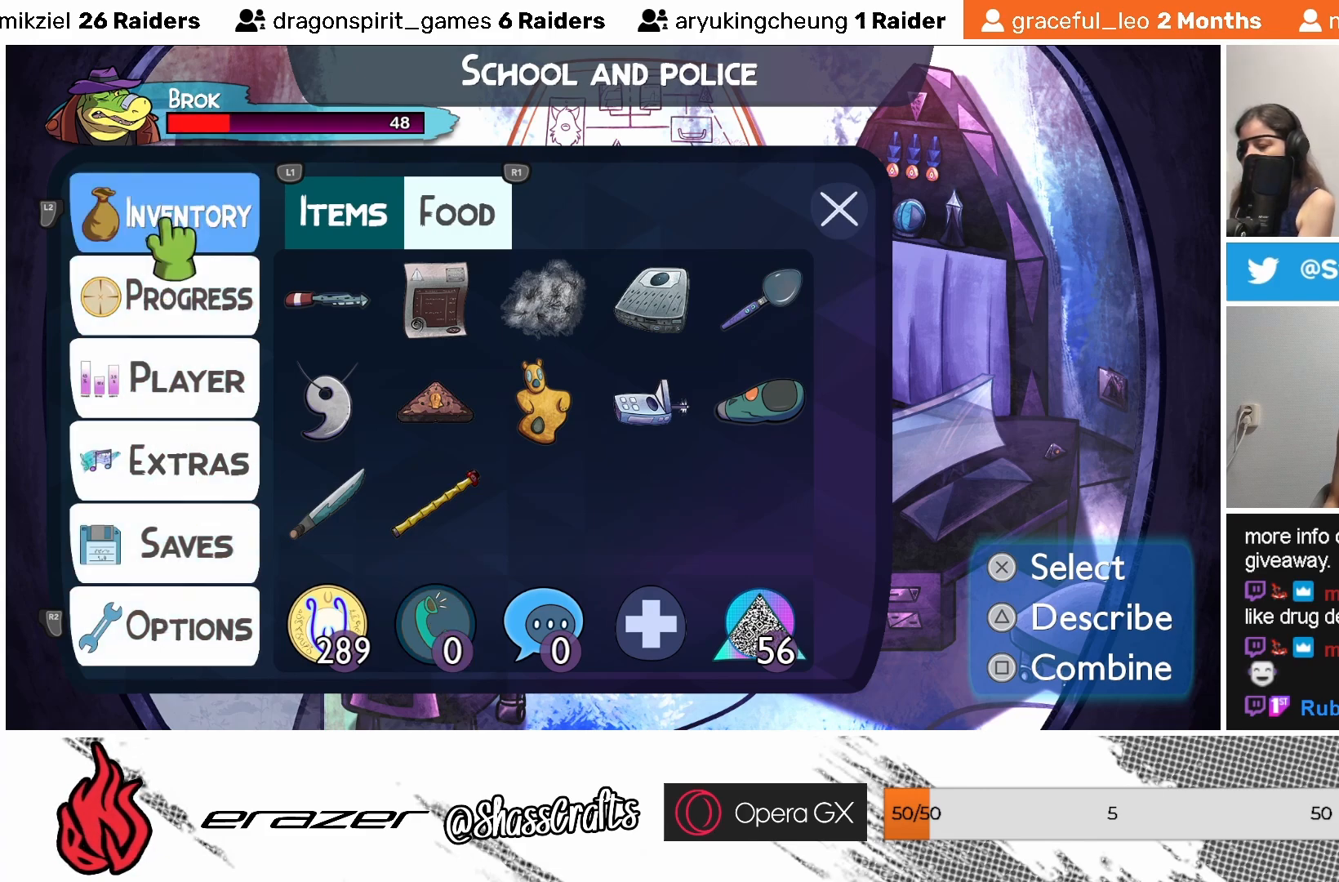
{"buttons": [], "left_stick": "center", "events": []}
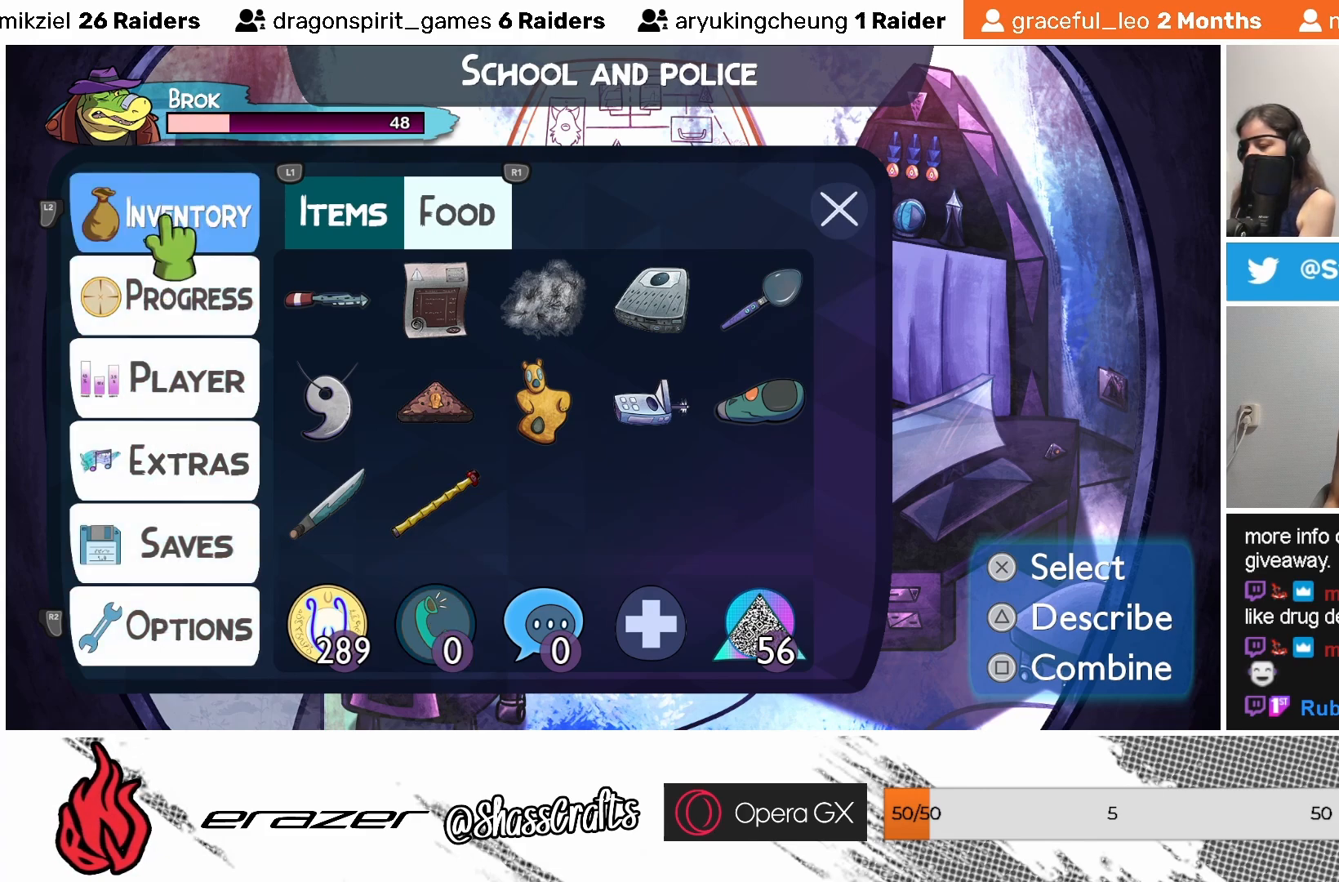
{"buttons": [], "left_stick": "center", "events": [[167, "DPAD_UP", "down"], [233, "DPAD_UP", "up"]]}
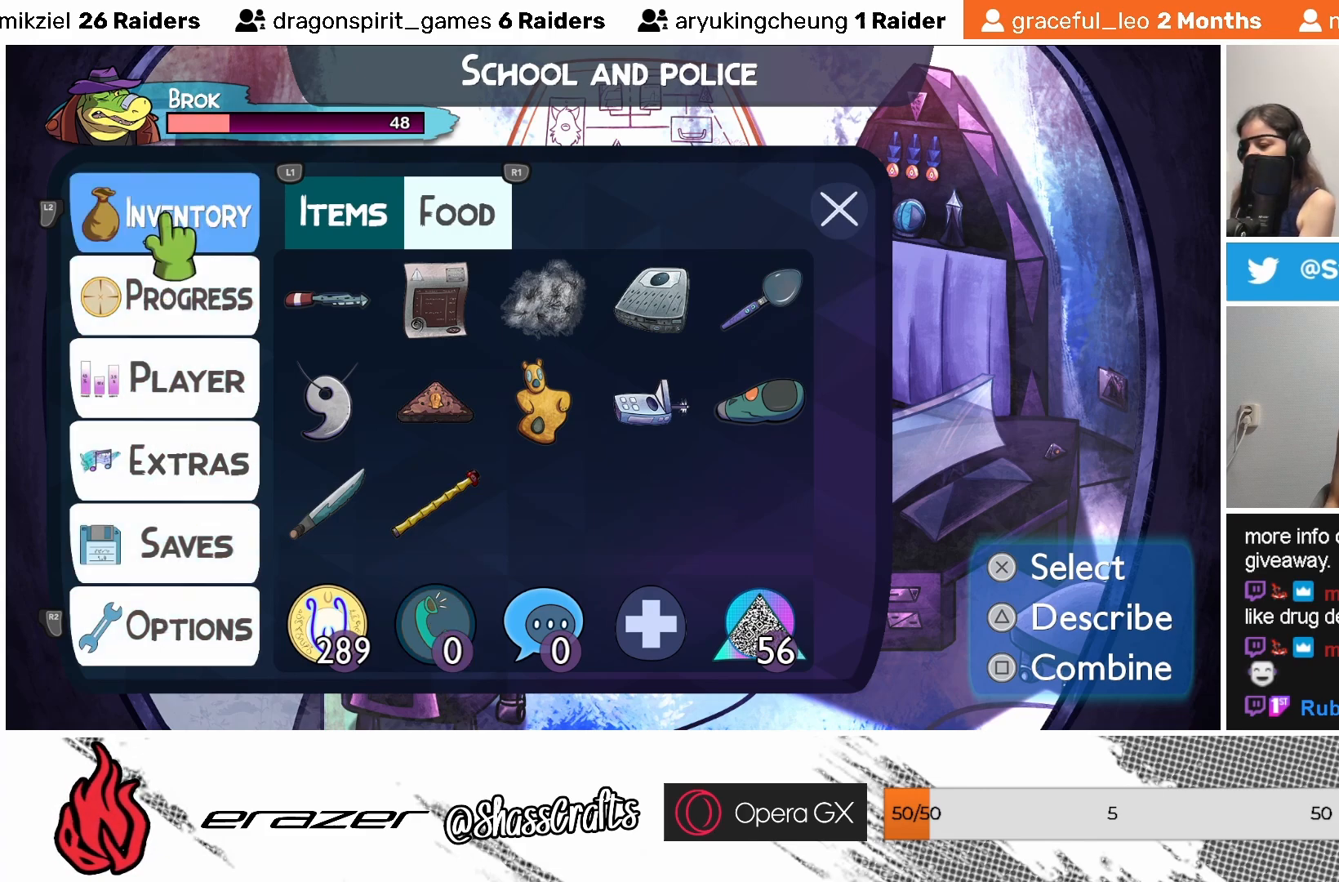
{"buttons": [], "left_stick": "center", "events": [[183, "DPAD_DOWN", "down"], [267, "DPAD_DOWN", "up"], [383, "DPAD_DOWN", "down"], [483, "DPAD_DOWN", "up"]]}
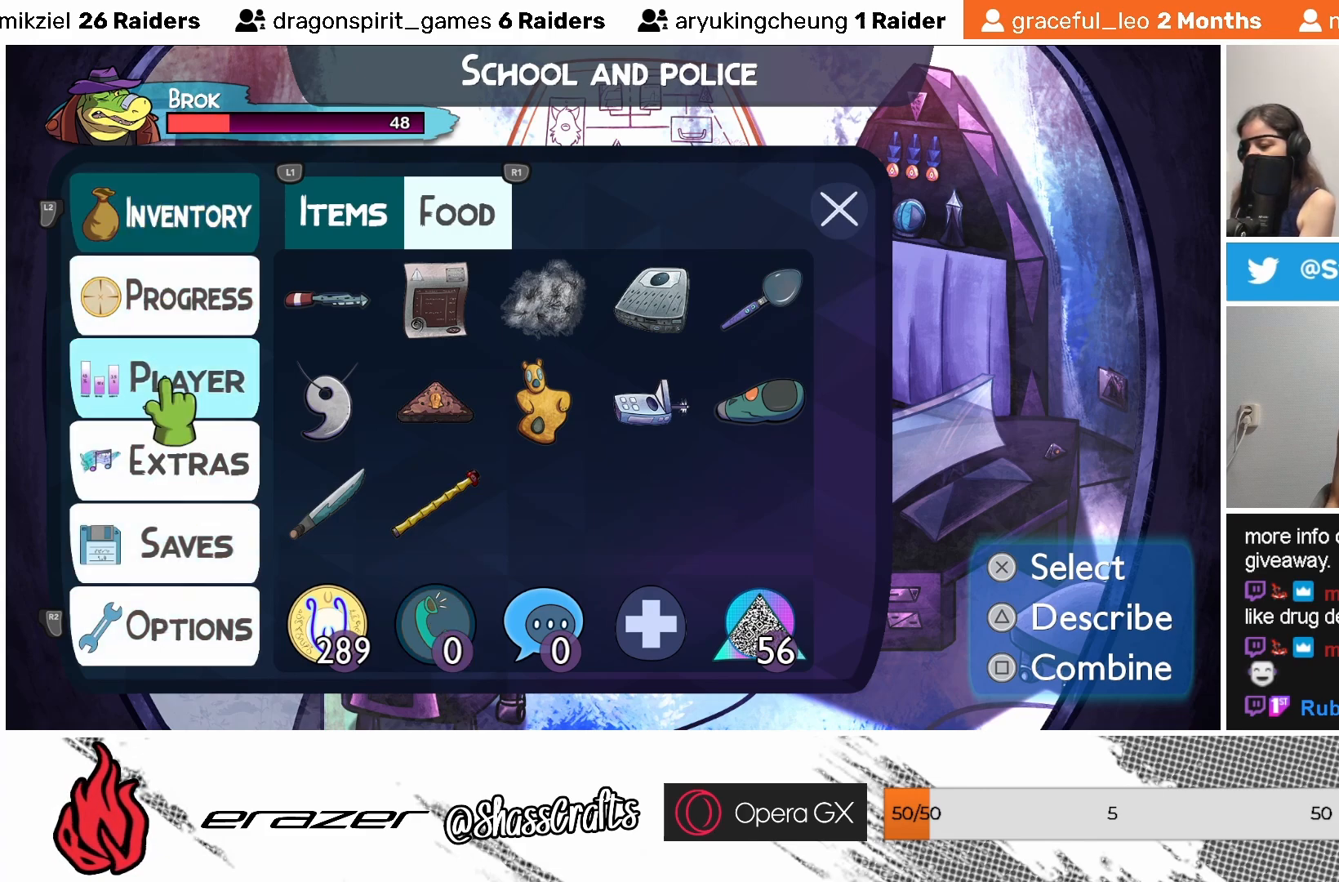
{"buttons": [], "left_stick": "center", "events": [[317, "CROSS", "down"], [383, "CROSS", "up"]]}
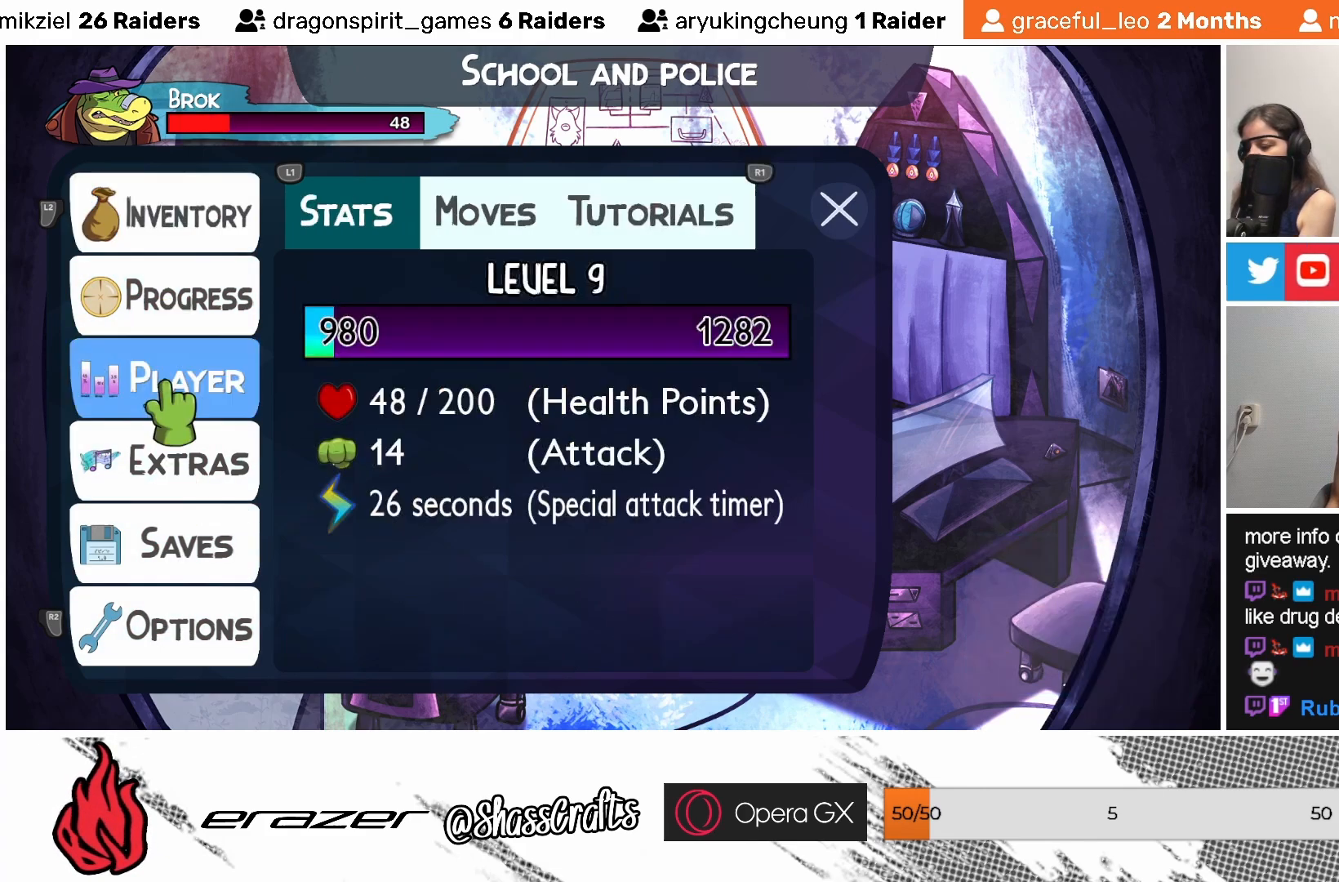
{"buttons": [], "left_stick": "center", "events": [[433, "DPAD_RIGHT", "down"], [483, "DPAD_RIGHT", "up"]]}
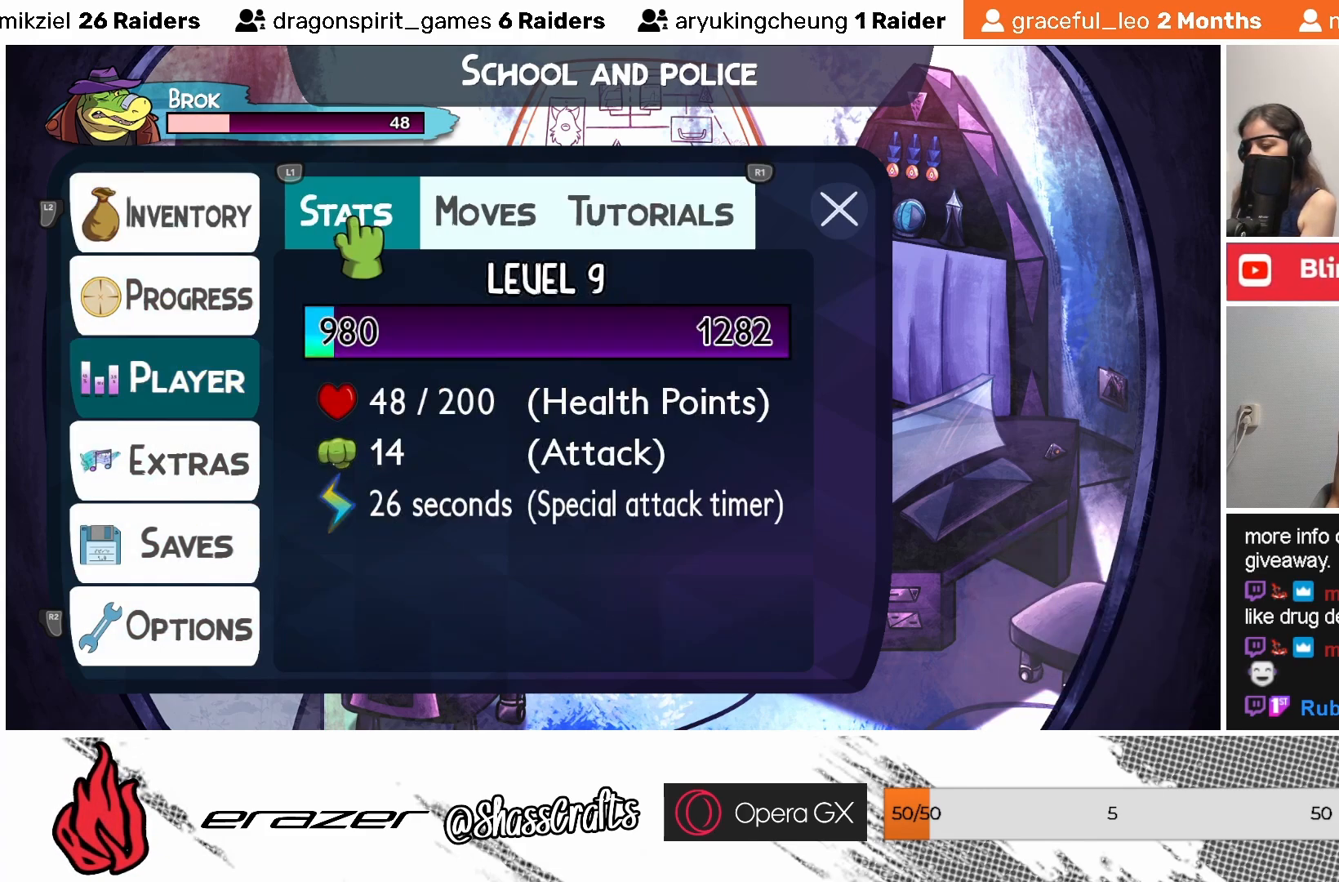
{"buttons": [], "left_stick": "center", "events": [[383, "DPAD_RIGHT", "down"], [433, "DPAD_RIGHT", "up"]]}
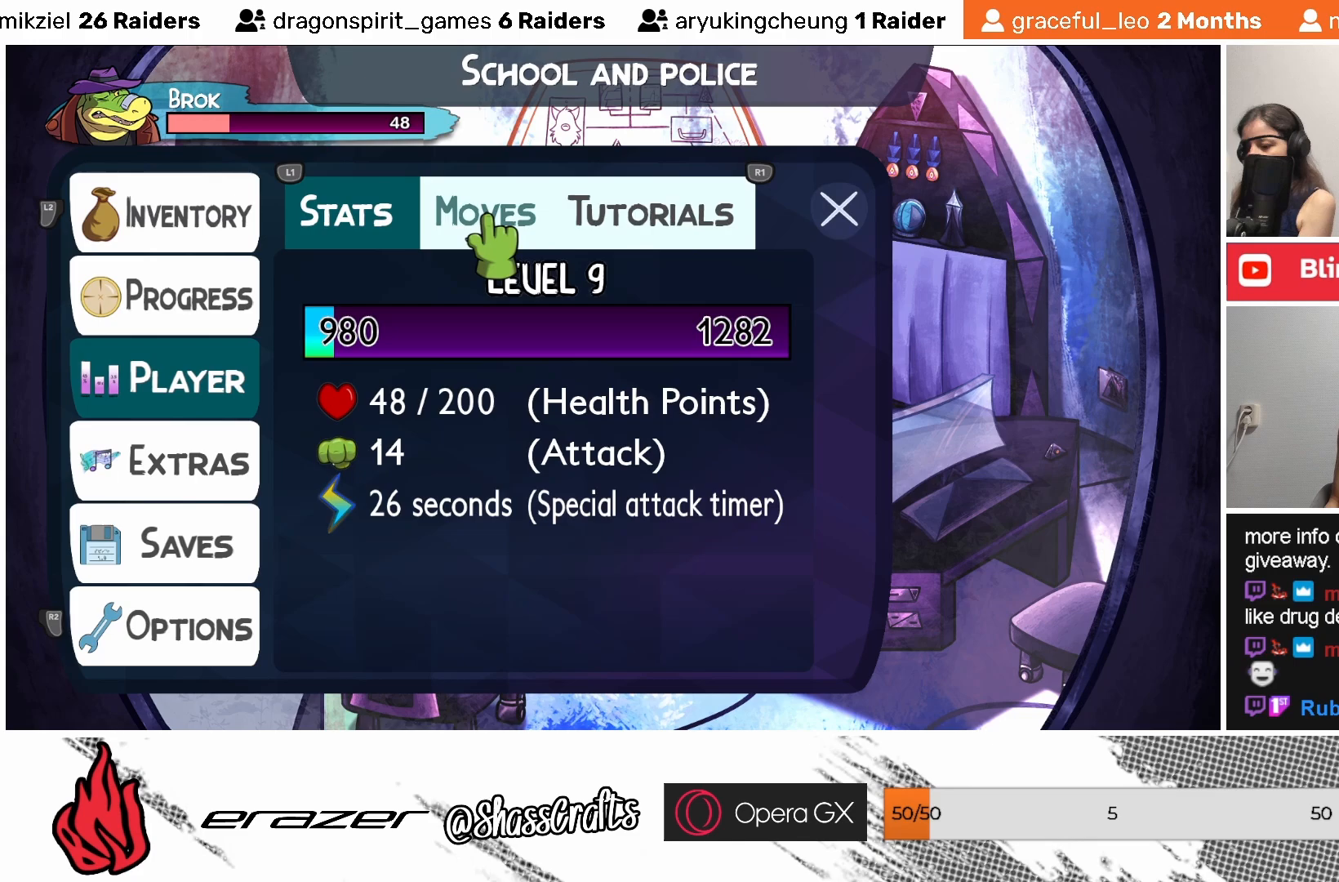
{"buttons": [], "left_stick": "center", "events": [[367, "DPAD_RIGHT", "down"], [417, "DPAD_RIGHT", "up"]]}
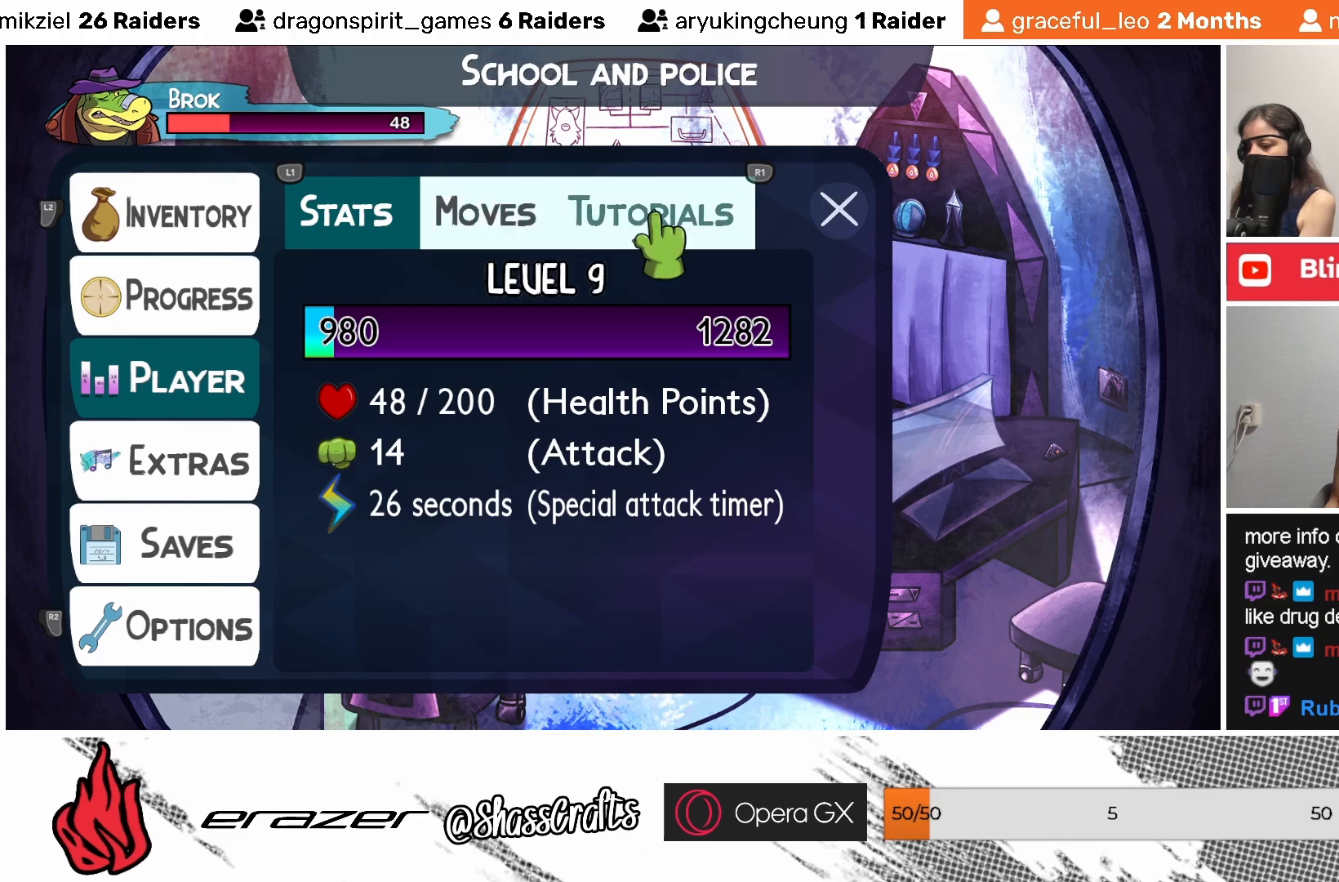
{"buttons": [], "left_stick": "center", "events": []}
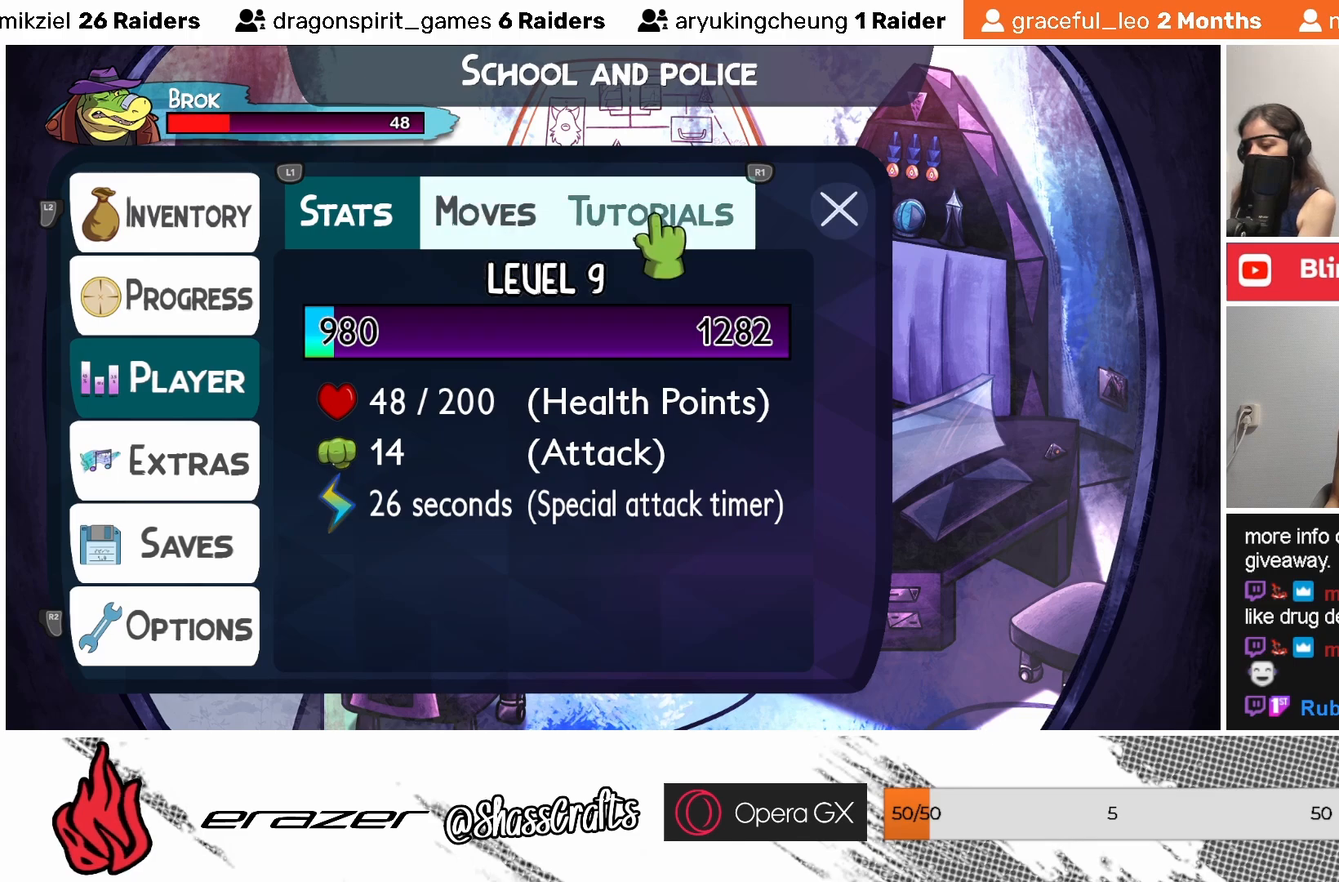
{"buttons": [], "left_stick": "center", "events": [[183, "DPAD_RIGHT", "down"], [233, "DPAD_RIGHT", "up"]]}
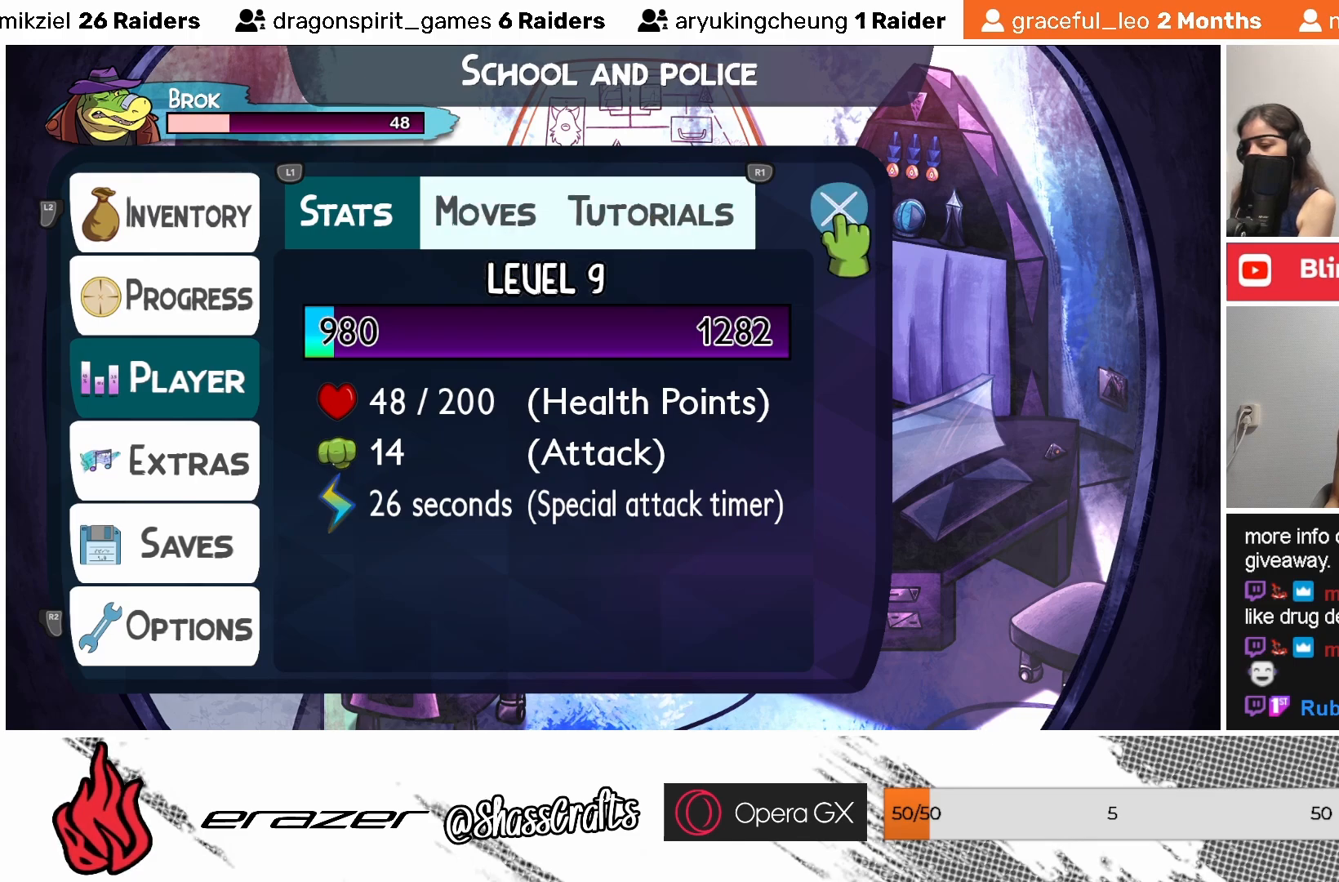
{"buttons": [], "left_stick": "center", "events": []}
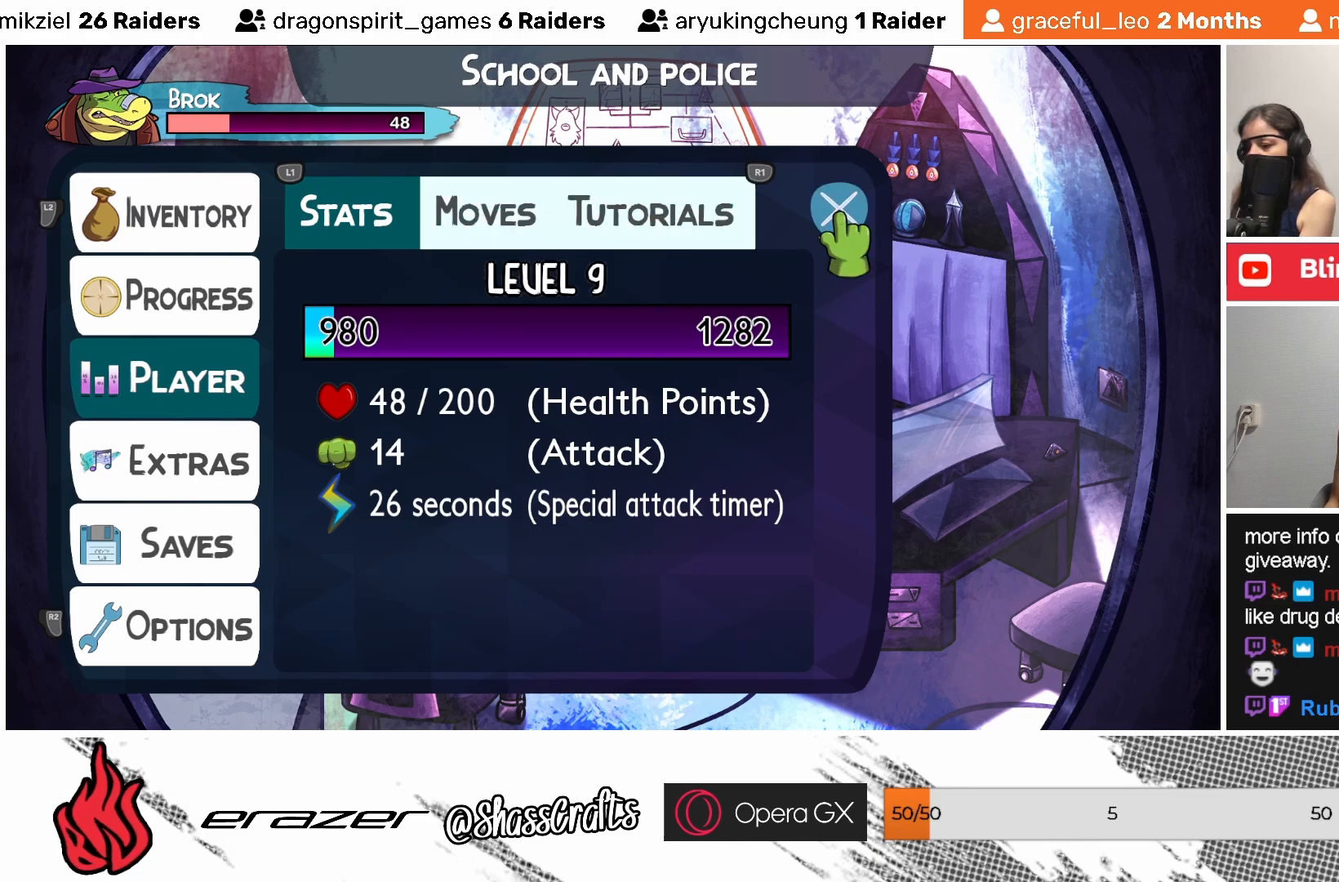
{"buttons": [], "left_stick": "center", "events": [[33, "DPAD_RIGHT", "down"], [133, "DPAD_RIGHT", "up"], [383, "DPAD_UP", "down"], [483, "DPAD_UP", "up"]]}
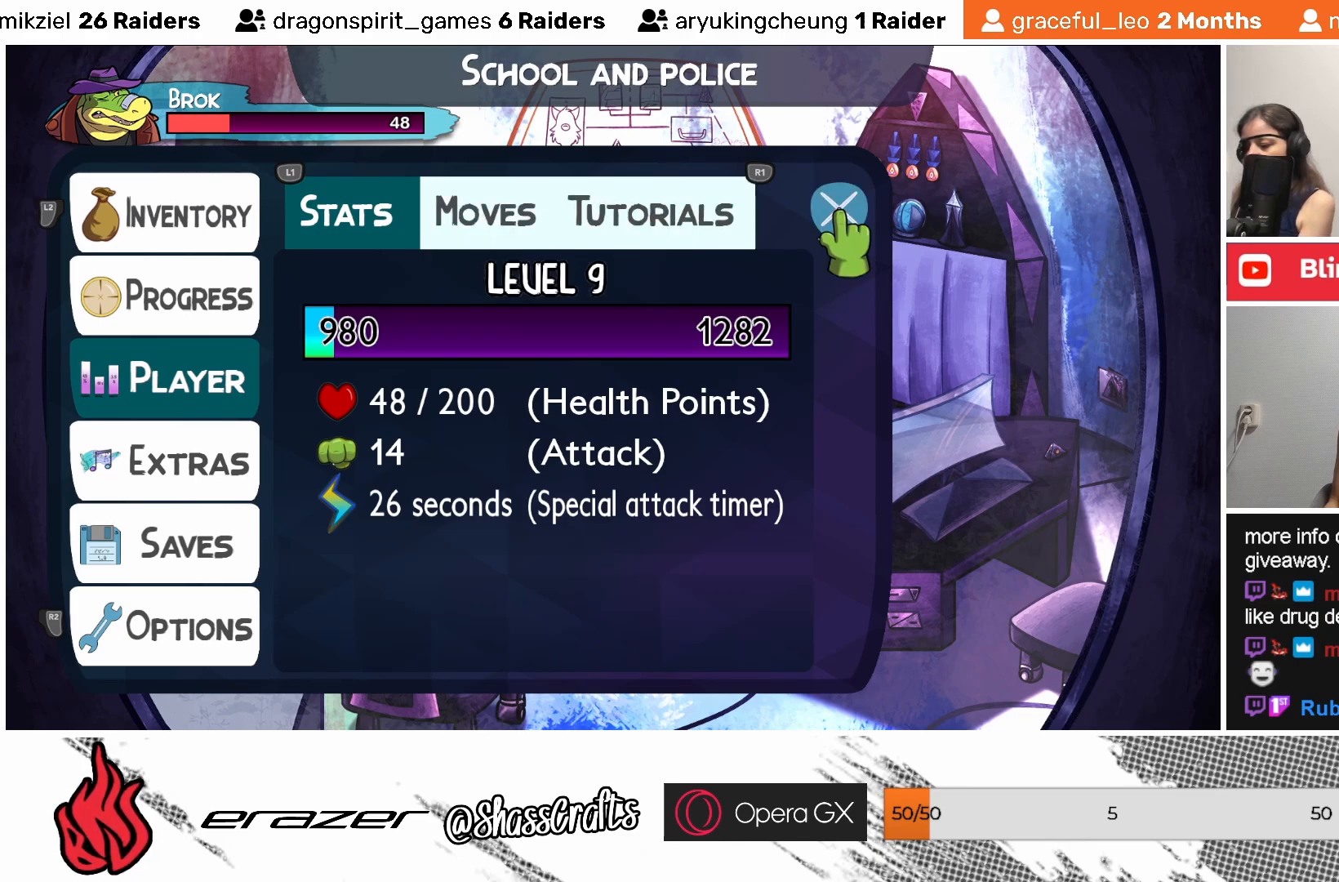
{"buttons": [], "left_stick": "center", "events": [[383, "DPAD_DOWN", "down"], [483, "DPAD_DOWN", "up"]]}